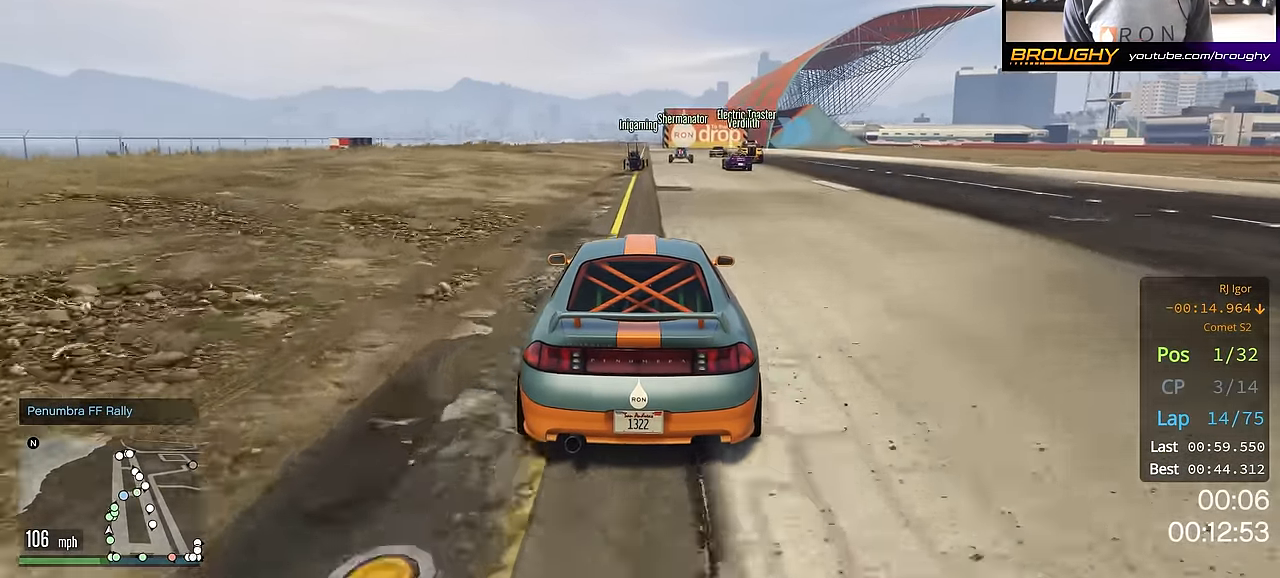
Gameplay with a controller (Xbox layout); each line is a JSON object with the inputs held at the frame after it. "events" lists button and stick changes between this image and that frame as [ms after this image, input, new state], when the widget could be followed in between.
{"buttons": ["R2"], "left_stick": "right", "right_stick": "center", "events": [[133, "left_stick", "right"], [217, "left_stick", "center"], [350, "left_stick", "right"]]}
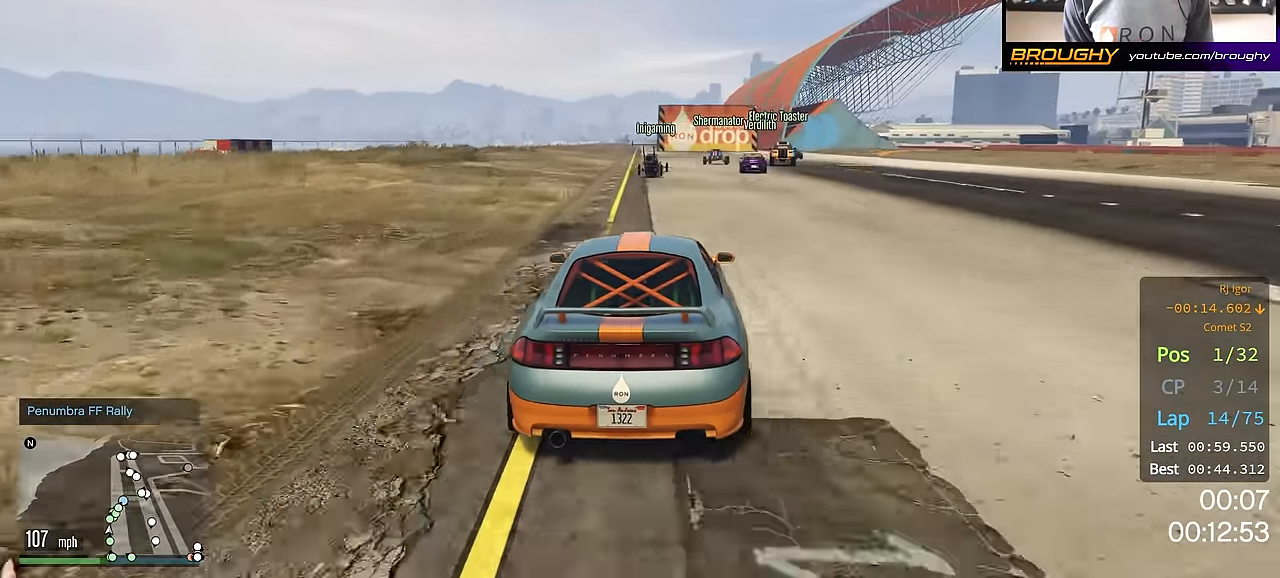
{"buttons": ["R2"], "left_stick": "center", "right_stick": "center", "events": [[34, "left_stick", "center"], [150, "left_stick", "right"], [284, "left_stick", "center"]]}
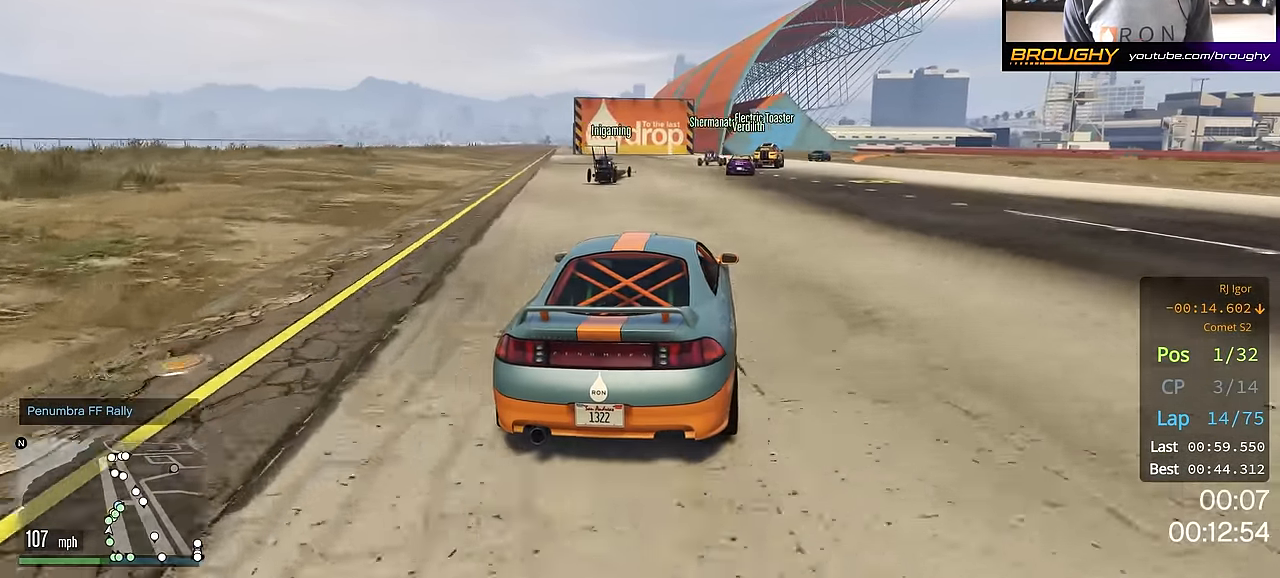
{"buttons": ["R2"], "left_stick": "right", "right_stick": "center", "events": [[50, "left_stick", "right"], [167, "left_stick", "center"], [417, "left_stick", "right"]]}
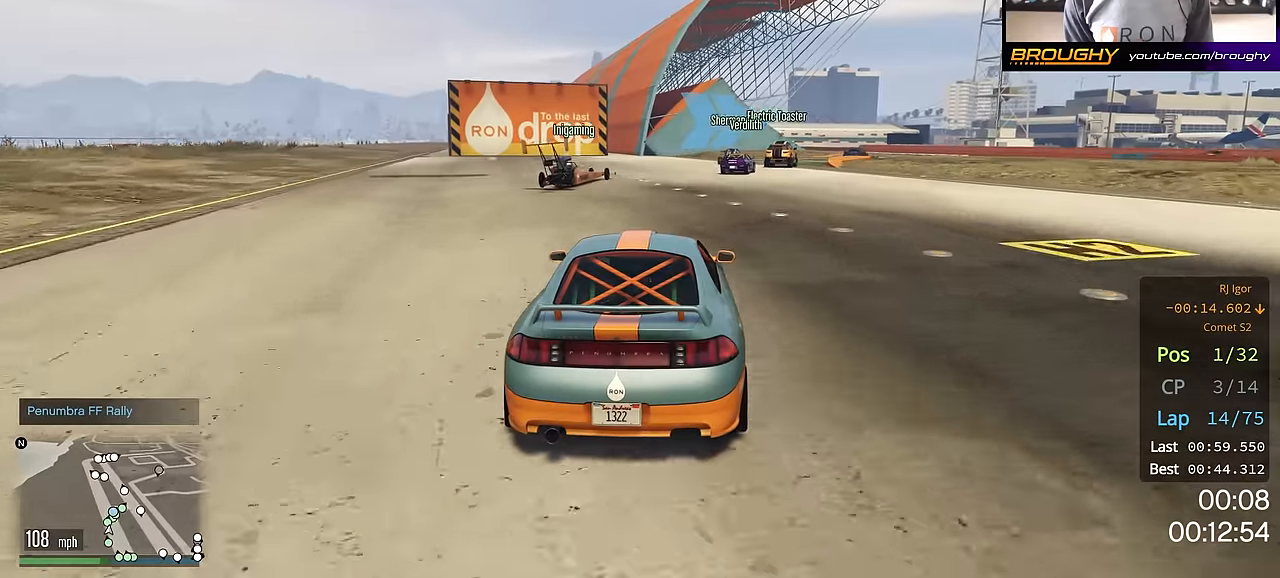
{"buttons": [], "left_stick": "right", "right_stick": "center", "events": [[50, "R2", "up"], [150, "left_stick", "center"], [234, "left_stick", "right"], [267, "L2", "down"], [384, "left_stick", "center"], [434, "L2", "up"], [501, "left_stick", "right"]]}
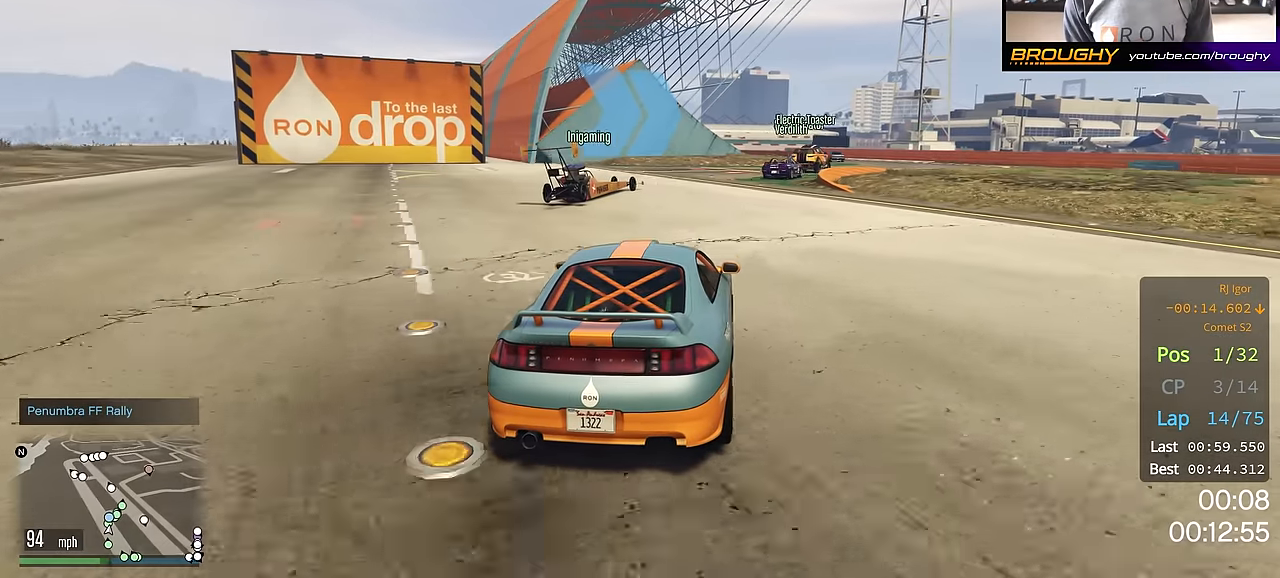
{"buttons": [], "left_stick": "right", "right_stick": "center", "events": [[167, "left_stick", "center"], [484, "left_stick", "right"]]}
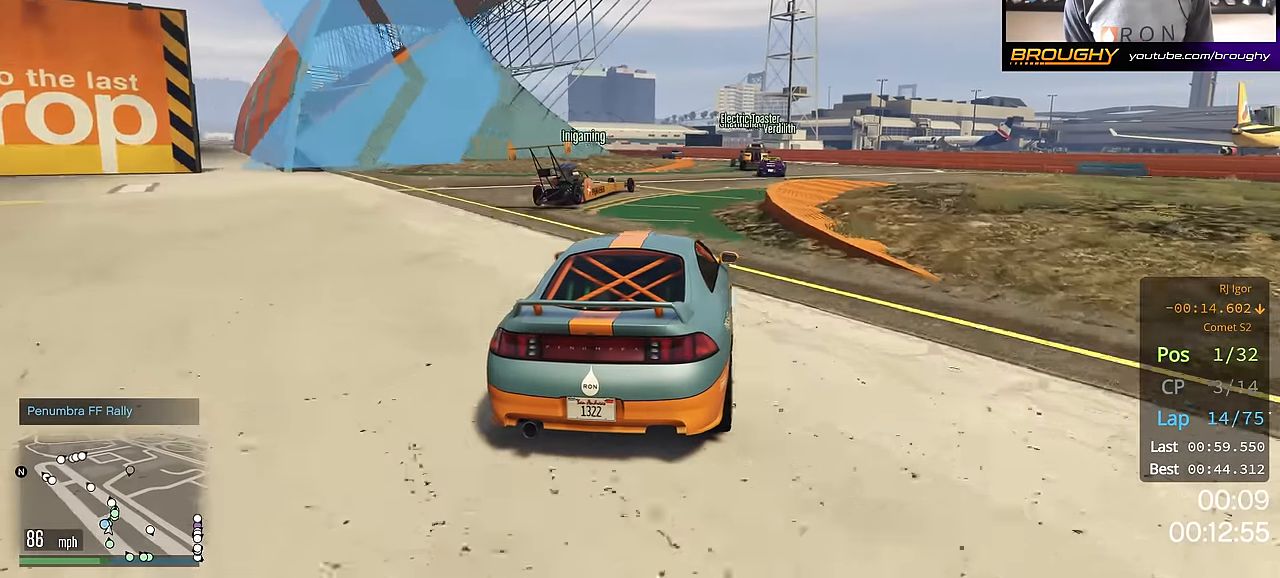
{"buttons": ["R2"], "left_stick": "up-left", "right_stick": "center", "events": [[100, "left_stick", "center"], [200, "left_stick", "right"], [301, "R2", "down"], [434, "left_stick", "up-left"]]}
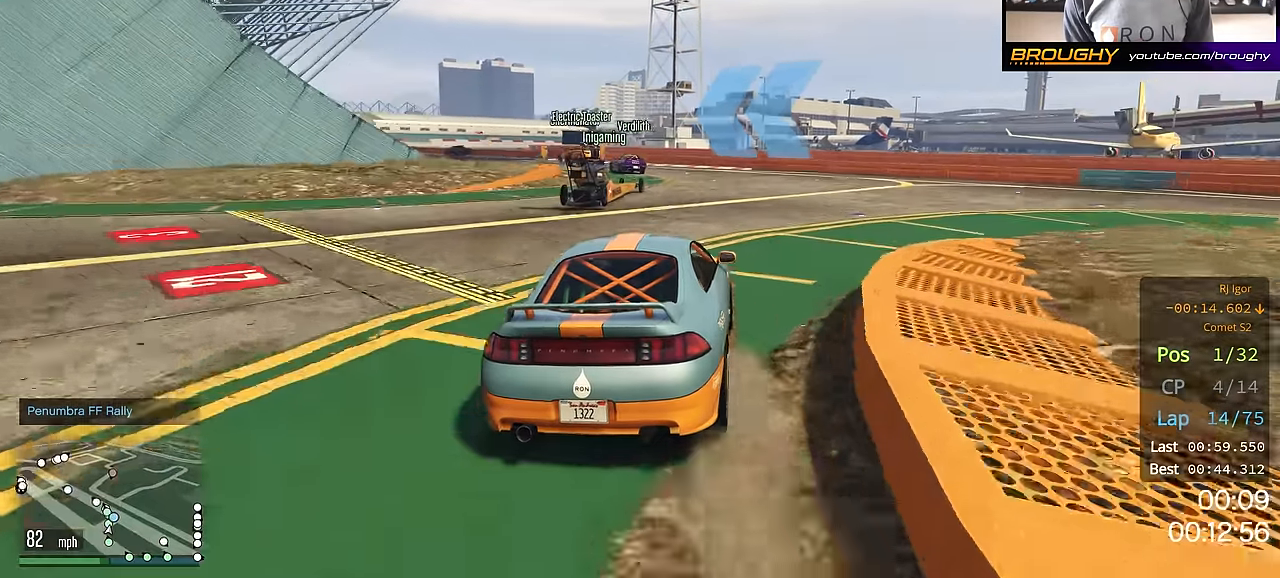
{"buttons": ["R2"], "left_stick": "up-left", "right_stick": "center", "events": [[367, "left_stick", "center"], [450, "left_stick", "up-left"]]}
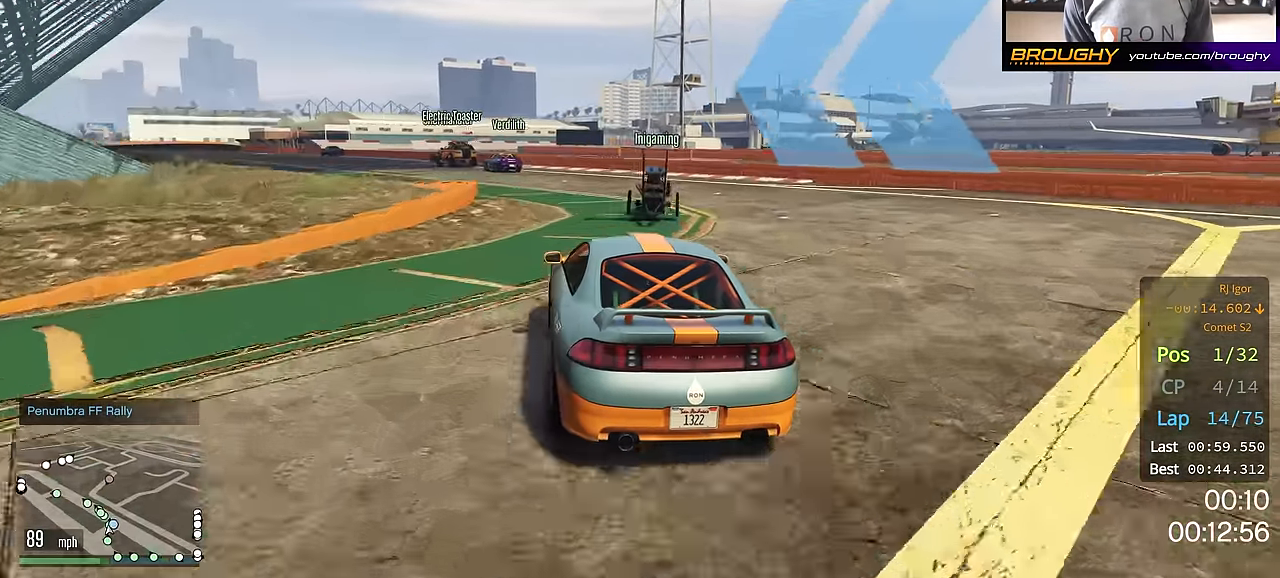
{"buttons": ["R2"], "left_stick": "center", "right_stick": "center", "events": [[167, "left_stick", "center"], [234, "left_stick", "up-left"], [401, "left_stick", "center"]]}
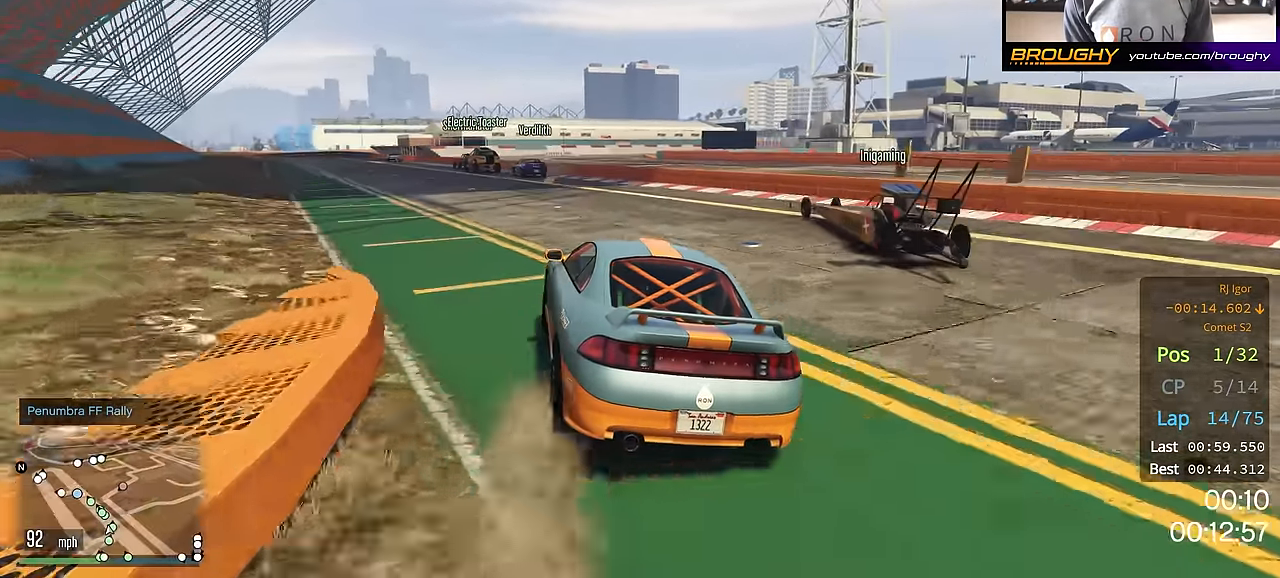
{"buttons": ["R2"], "left_stick": "center", "right_stick": "center", "events": [[50, "left_stick", "up-left"], [200, "left_stick", "center"]]}
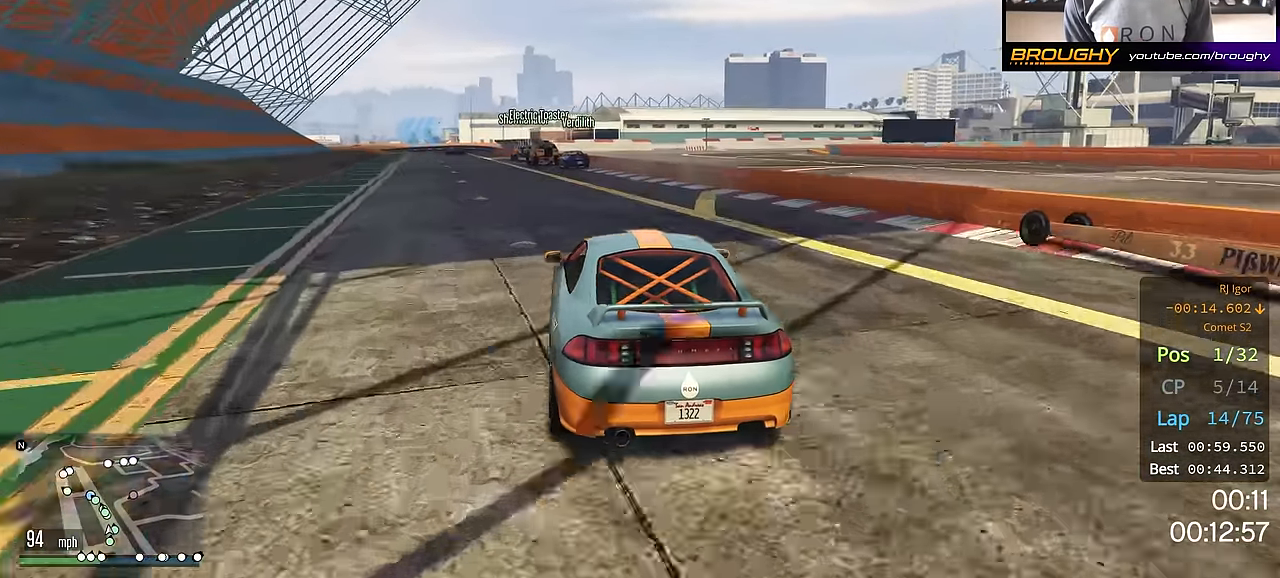
{"buttons": ["R2"], "left_stick": "center", "right_stick": "center", "events": [[34, "left_stick", "up-left"], [167, "left_stick", "center"]]}
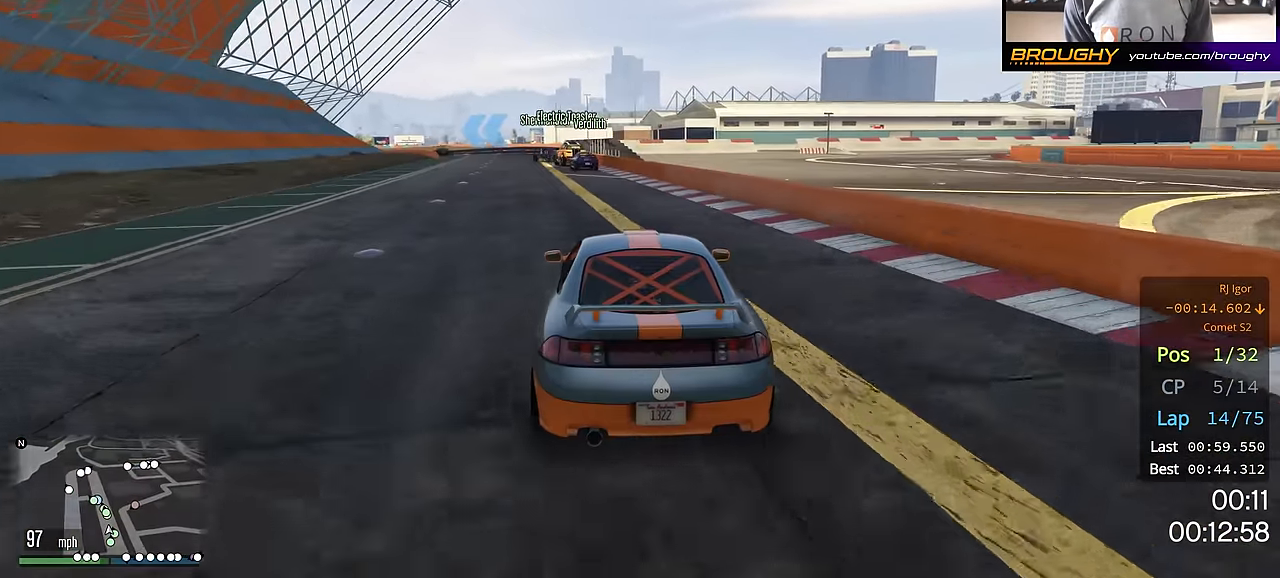
{"buttons": ["R2"], "left_stick": "up-left", "right_stick": "center", "events": [[150, "left_stick", "up-left"], [250, "left_stick", "center"], [400, "left_stick", "up-left"]]}
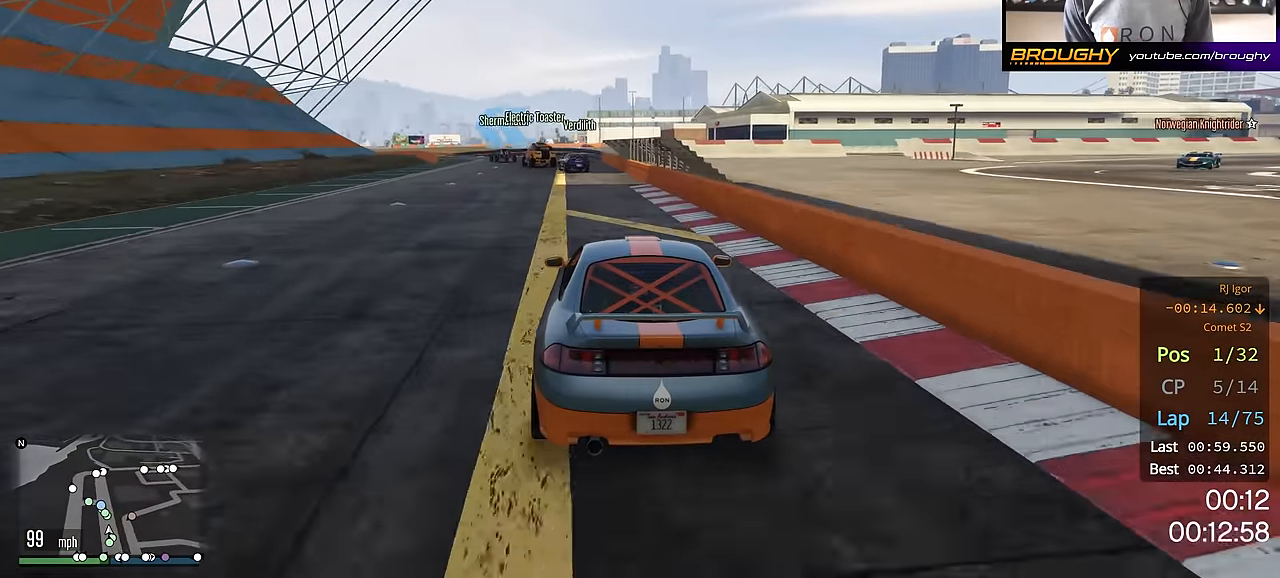
{"buttons": ["R2"], "left_stick": "up-left", "right_stick": "center", "events": [[34, "left_stick", "center"], [234, "left_stick", "up-left"], [384, "left_stick", "center"], [467, "left_stick", "up-left"]]}
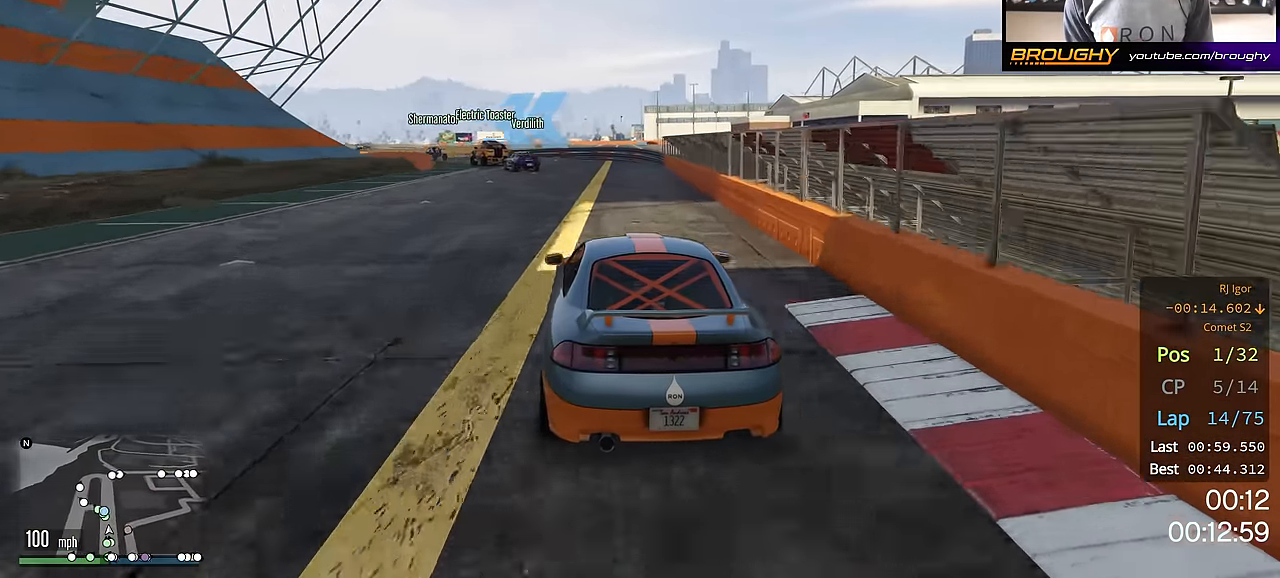
{"buttons": ["R2"], "left_stick": "center", "right_stick": "center", "events": [[83, "left_stick", "center"], [250, "left_stick", "up-left"], [400, "left_stick", "center"]]}
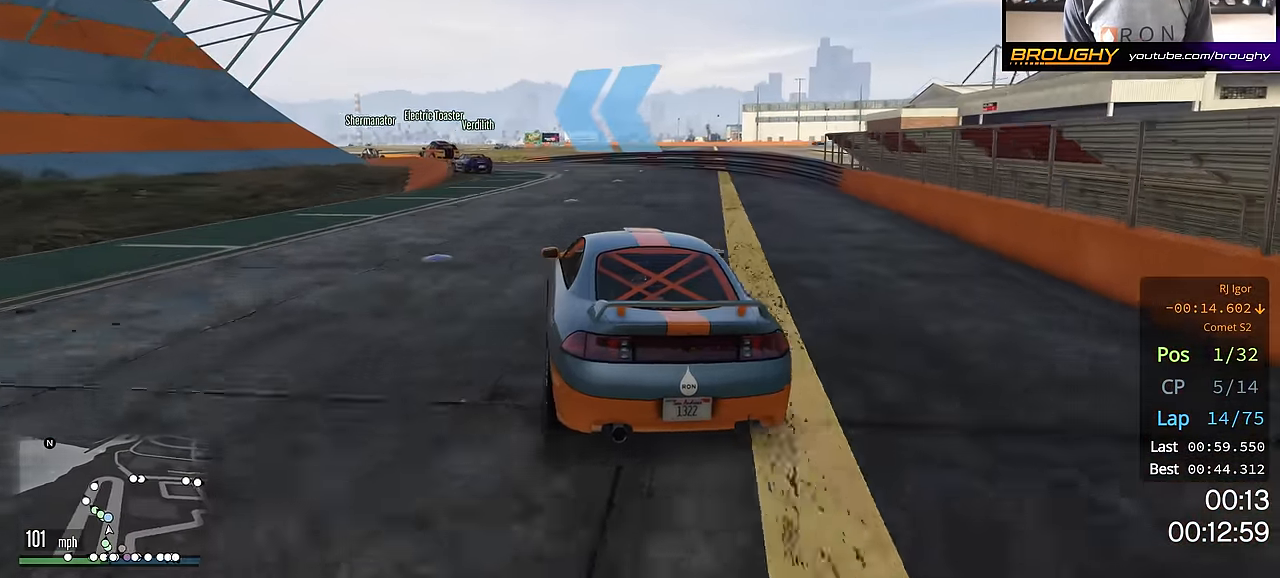
{"buttons": ["R2"], "left_stick": "center", "right_stick": "center", "events": [[33, "left_stick", "up-left"], [450, "left_stick", "center"]]}
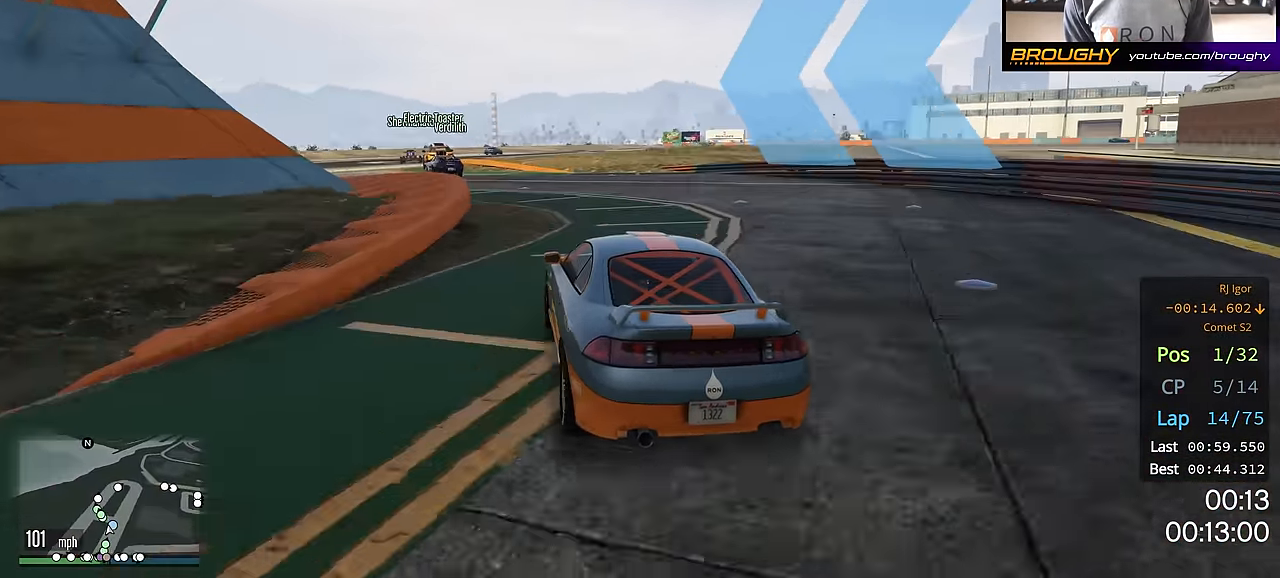
{"buttons": ["R2"], "left_stick": "center", "right_stick": "center", "events": [[33, "left_stick", "up-left"], [217, "left_stick", "center"], [300, "left_stick", "up-left"], [434, "left_stick", "center"]]}
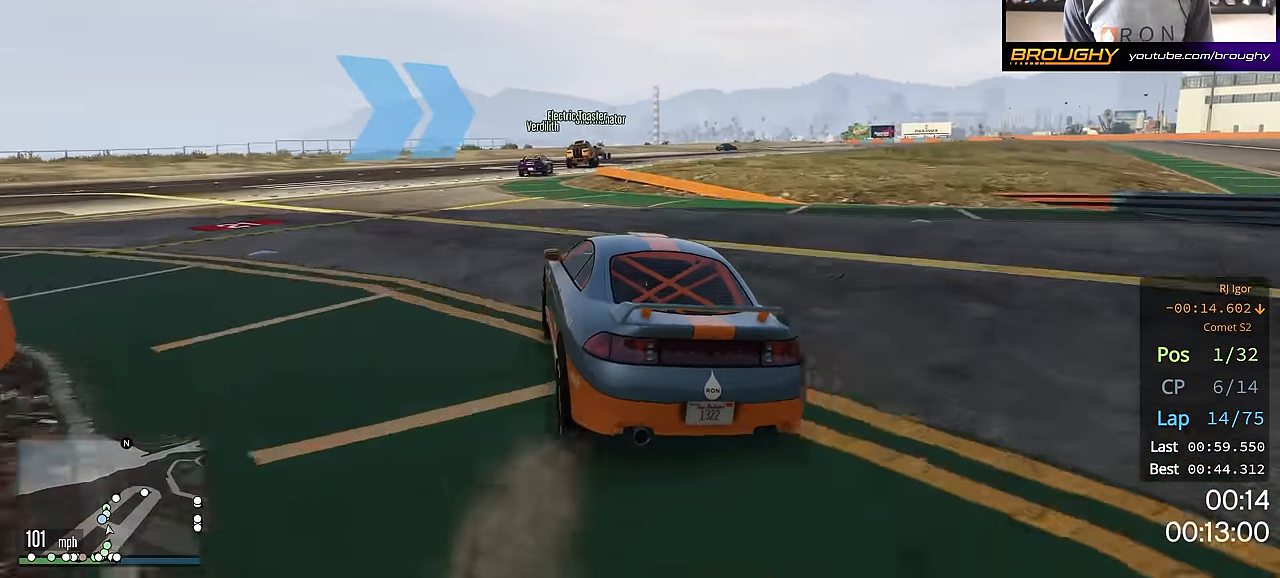
{"buttons": ["R2"], "left_stick": "right", "right_stick": "center", "events": [[166, "left_stick", "right"], [317, "left_stick", "center"], [417, "left_stick", "right"]]}
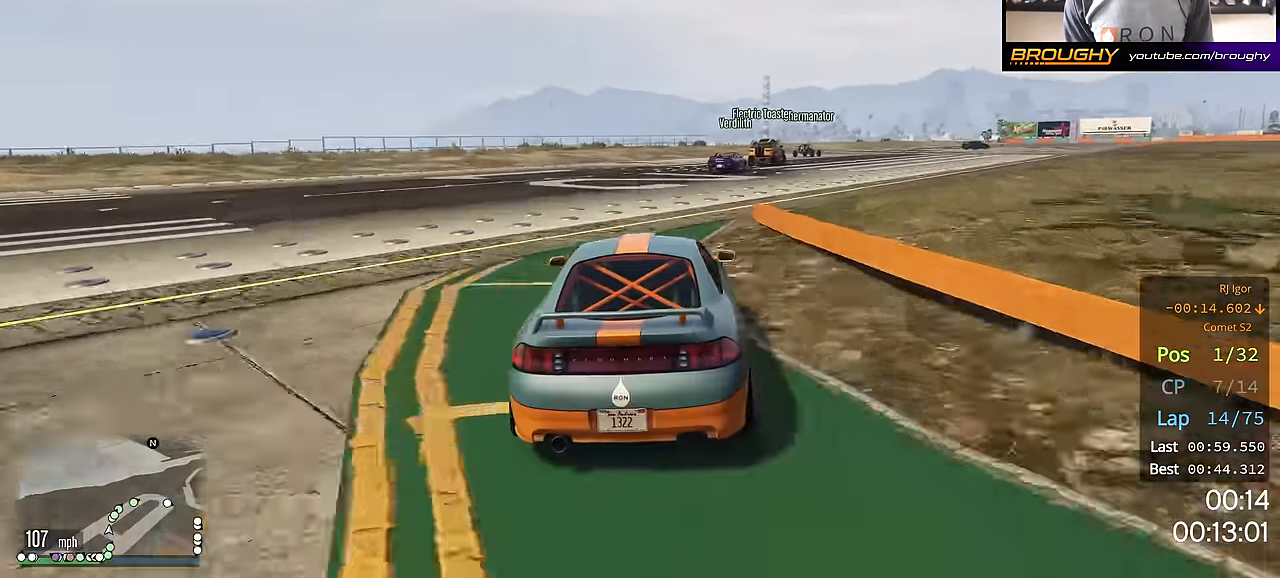
{"buttons": ["R2"], "left_stick": "down-right", "right_stick": "center", "events": [[50, "left_stick", "down-right"], [384, "left_stick", "center"], [501, "left_stick", "down-right"]]}
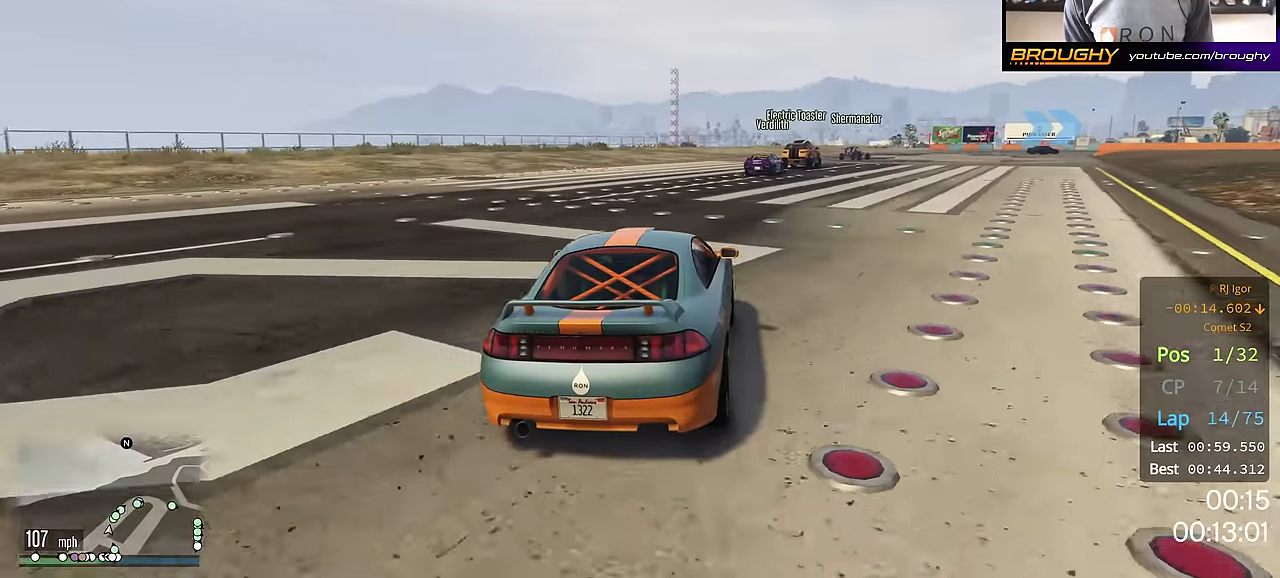
{"buttons": ["R2"], "left_stick": "center", "right_stick": "center", "events": [[116, "left_stick", "center"], [266, "left_stick", "right"], [433, "left_stick", "center"]]}
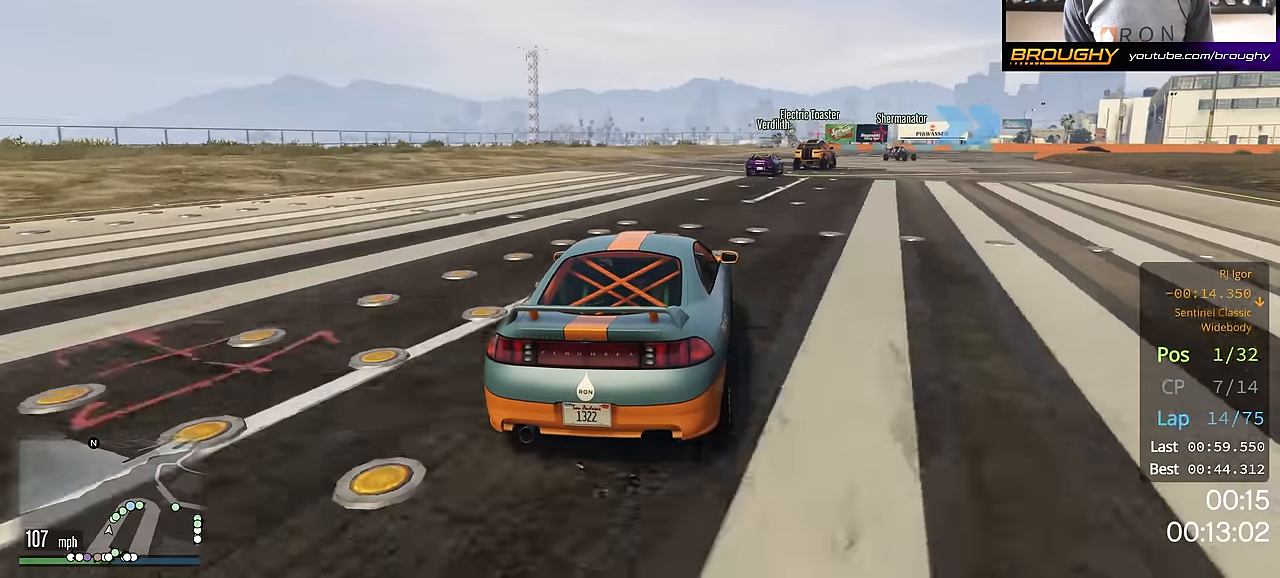
{"buttons": ["R2"], "left_stick": "right", "right_stick": "center", "events": [[67, "left_stick", "right"], [200, "left_stick", "center"], [317, "left_stick", "right"]]}
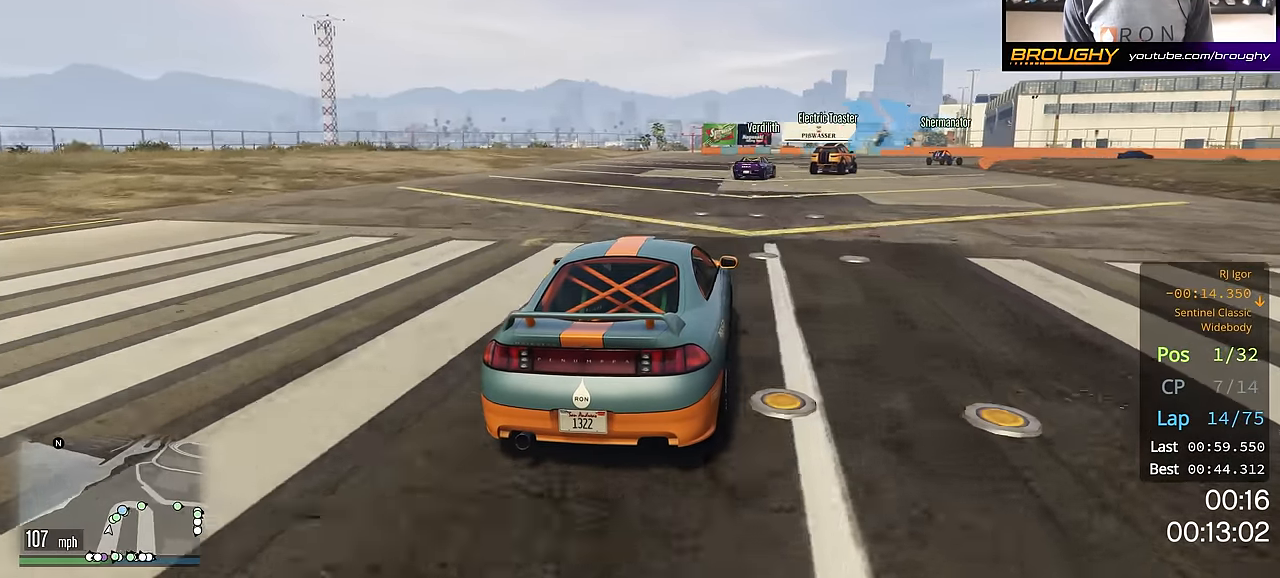
{"buttons": ["R2"], "left_stick": "center", "right_stick": "center", "events": [[216, "left_stick", "center"], [317, "left_stick", "right"], [500, "left_stick", "center"]]}
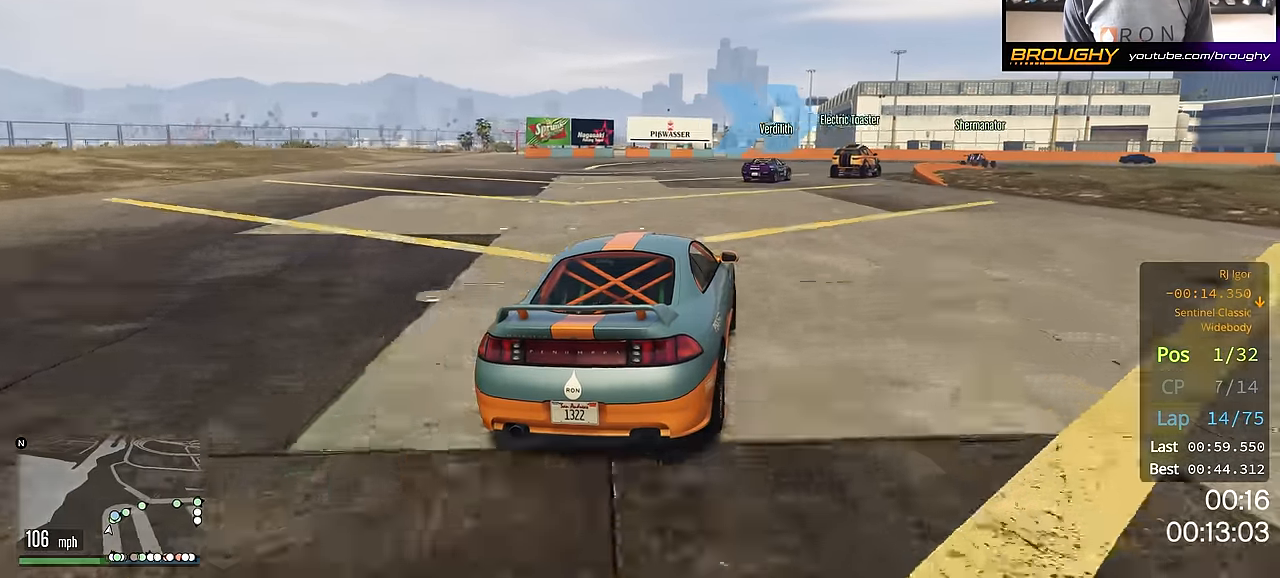
{"buttons": ["R2"], "left_stick": "down-right", "right_stick": "center", "events": [[83, "left_stick", "right"], [484, "left_stick", "down-right"]]}
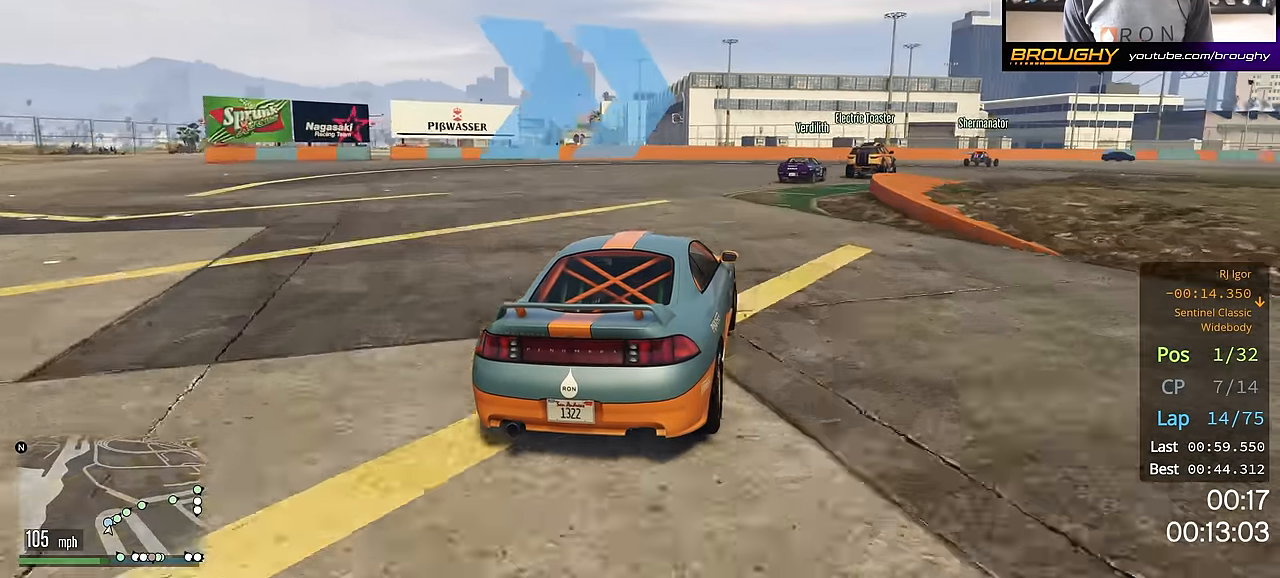
{"buttons": ["R2"], "left_stick": "right", "right_stick": "center", "events": [[83, "left_stick", "right"], [266, "left_stick", "center"], [383, "left_stick", "right"]]}
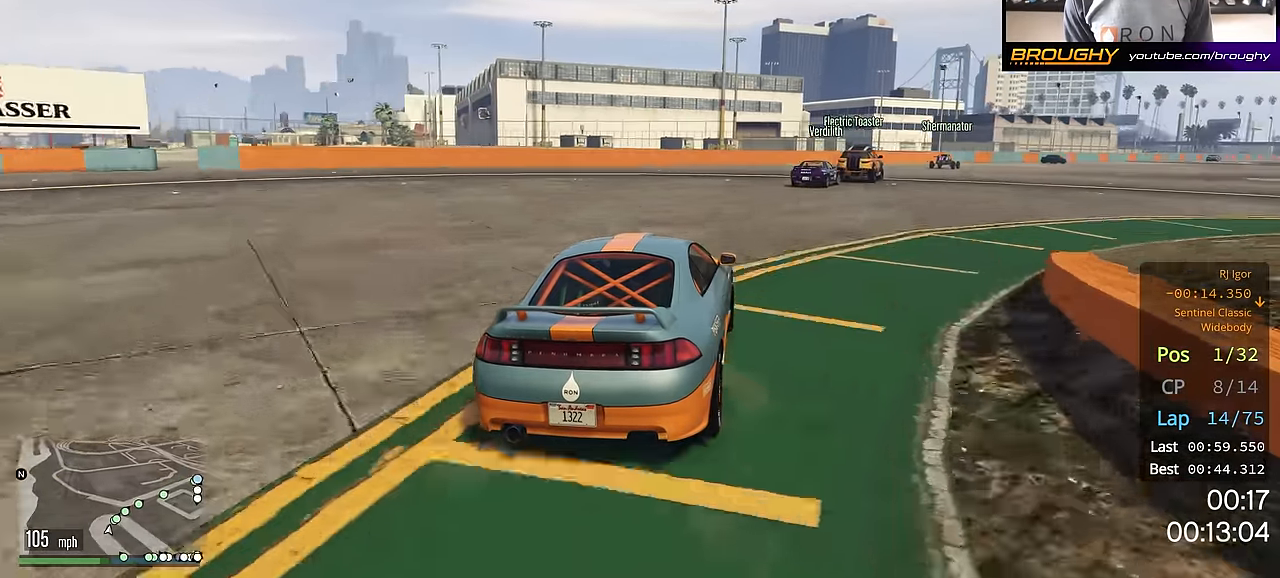
{"buttons": ["R2"], "left_stick": "right", "right_stick": "center", "events": [[50, "left_stick", "center"], [117, "left_stick", "right"], [284, "left_stick", "center"], [367, "left_stick", "right"]]}
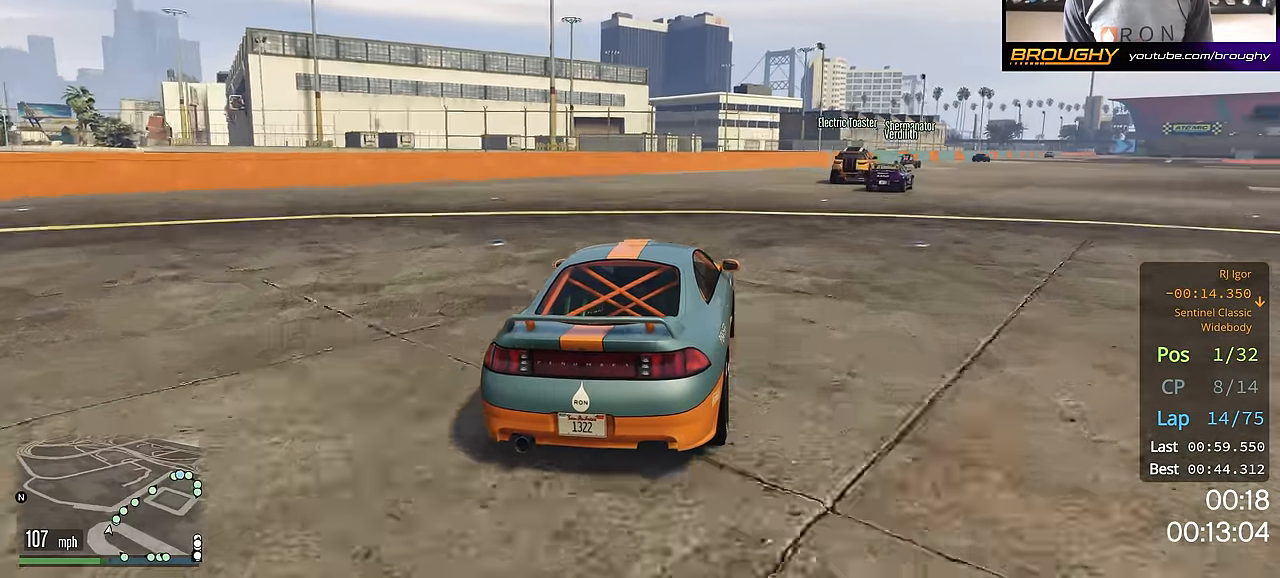
{"buttons": ["R2"], "left_stick": "right", "right_stick": "center", "events": [[66, "left_stick", "center"], [150, "left_stick", "right"], [317, "left_stick", "center"], [400, "left_stick", "right"]]}
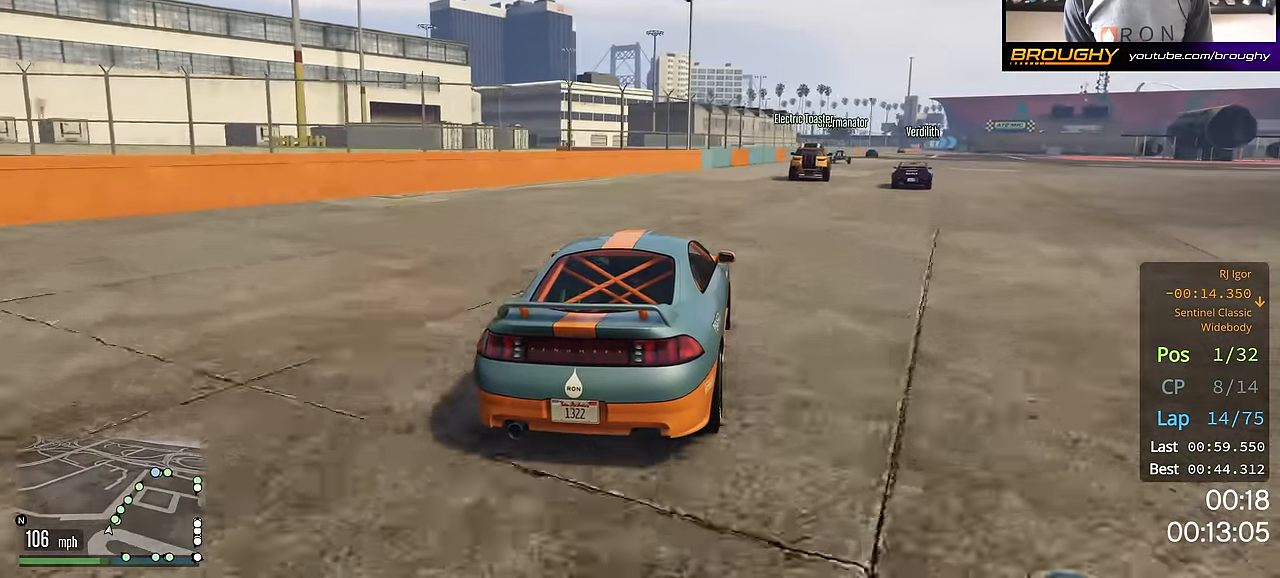
{"buttons": ["R2"], "left_stick": "right", "right_stick": "center", "events": [[33, "left_stick", "center"], [200, "left_stick", "right"], [350, "left_stick", "center"], [400, "left_stick", "right"]]}
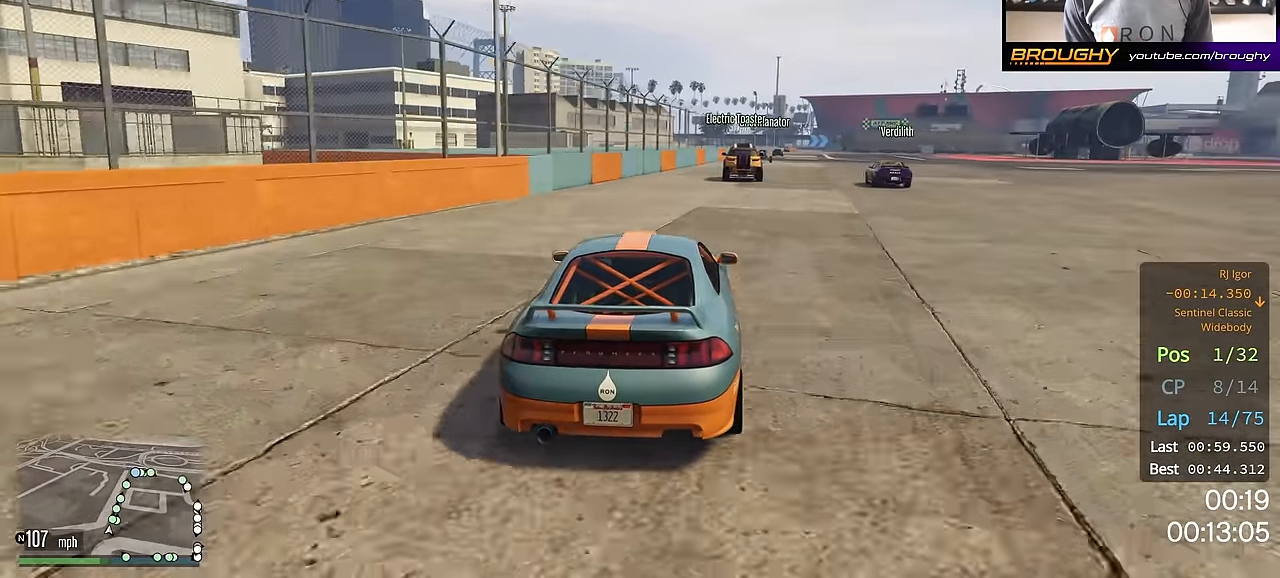
{"buttons": ["R2"], "left_stick": "center", "right_stick": "center", "events": [[33, "left_stick", "center"], [350, "left_stick", "right"], [467, "left_stick", "center"]]}
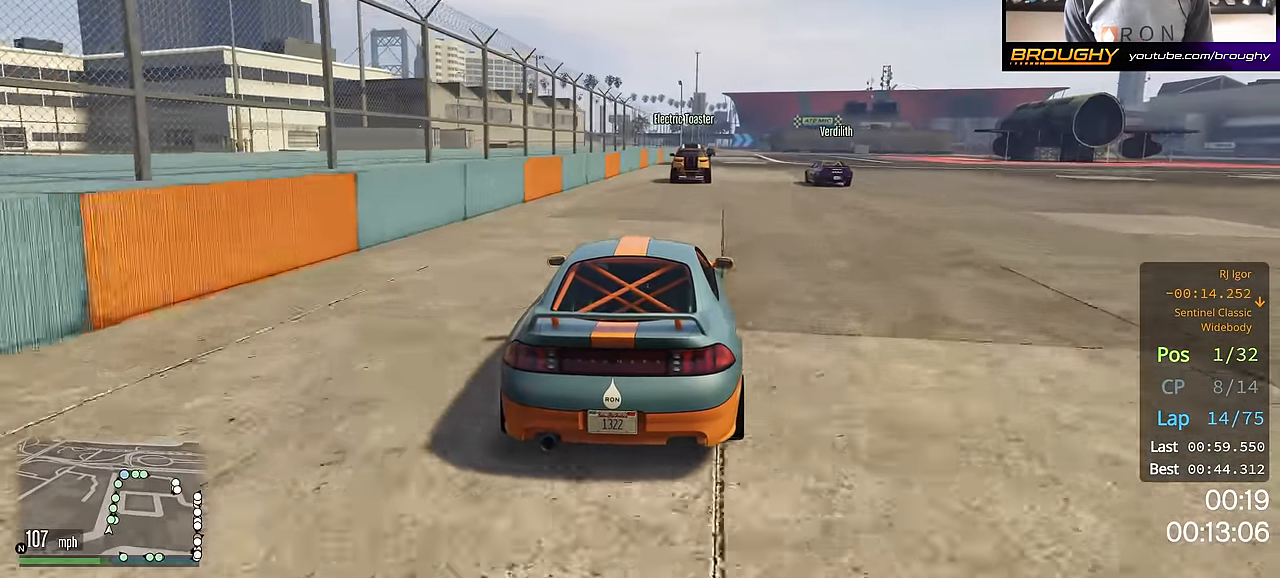
{"buttons": ["R2"], "left_stick": "center", "right_stick": "center", "events": []}
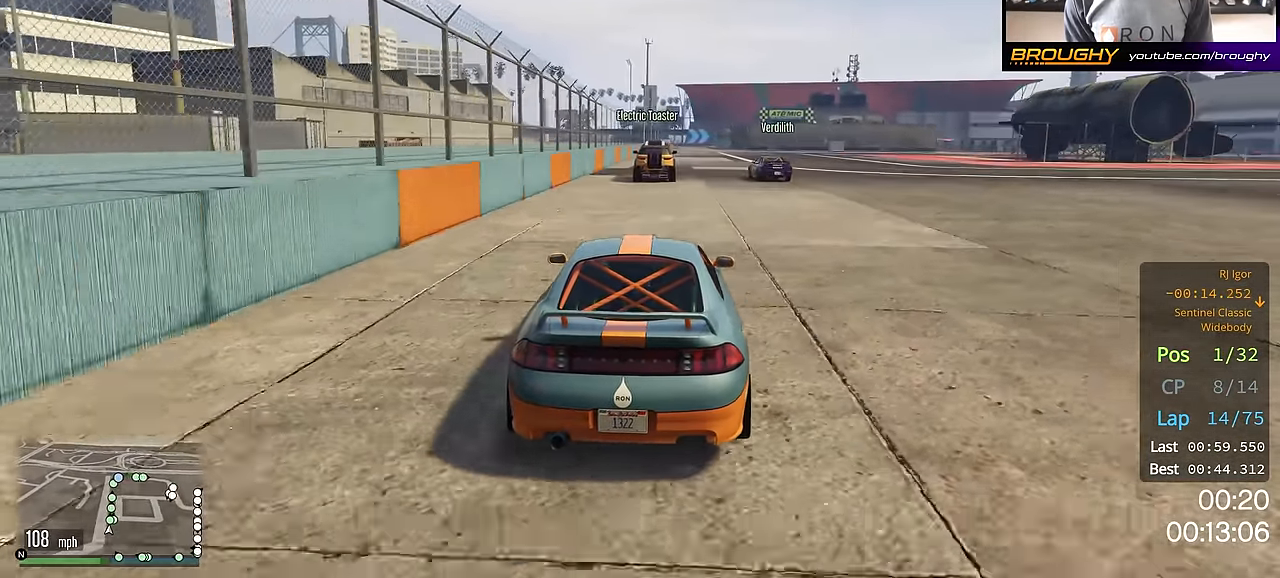
{"buttons": ["R2"], "left_stick": "center", "right_stick": "center", "events": [[183, "left_stick", "right"], [300, "left_stick", "center"]]}
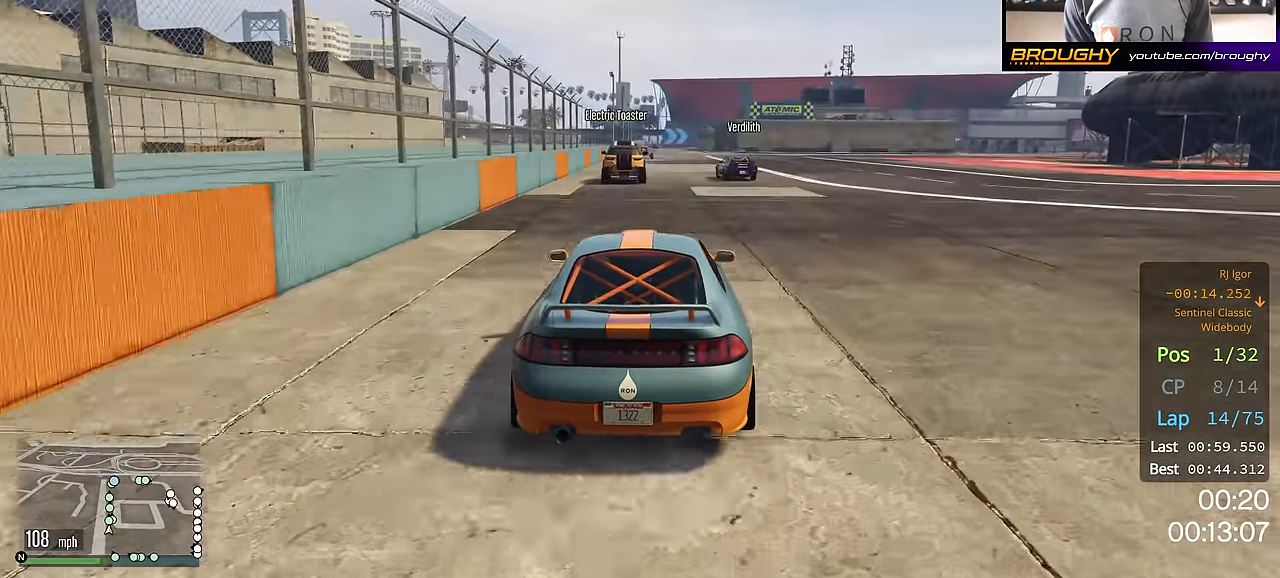
{"buttons": ["R2"], "left_stick": "center", "right_stick": "center", "events": []}
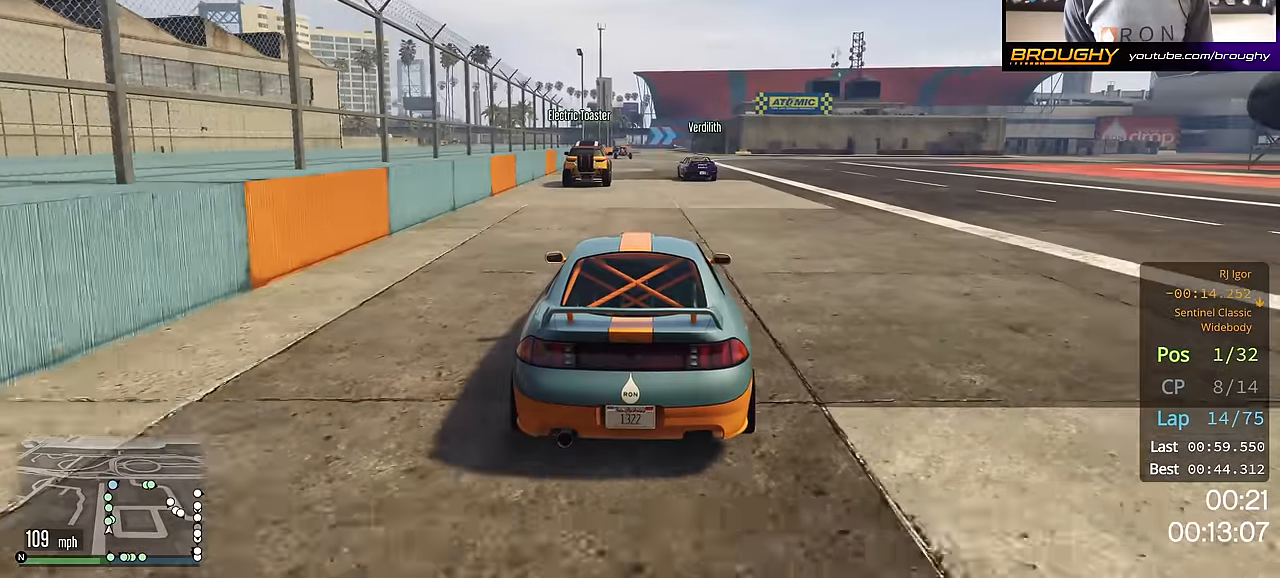
{"buttons": ["R2"], "left_stick": "up-left", "right_stick": "center", "events": [[383, "left_stick", "up-left"]]}